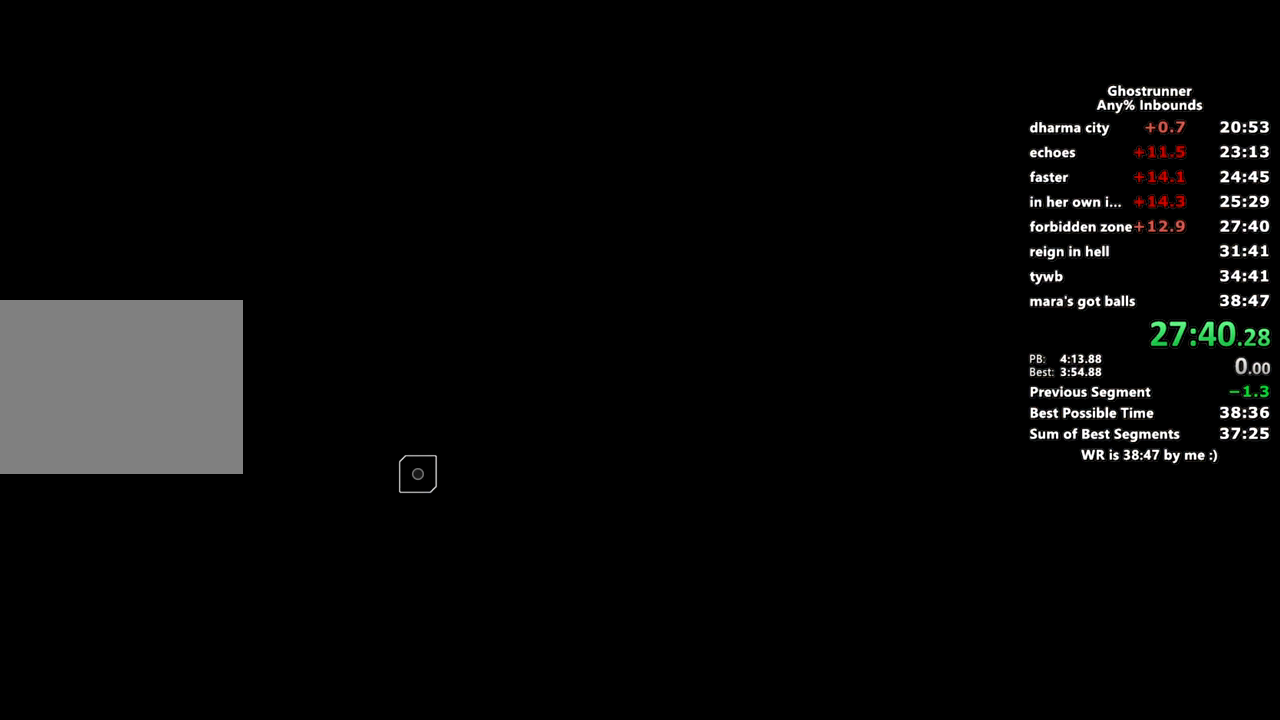
Gameplay with keyboard and mouse; each line is a JSON object with the keys and mouse buttons held at the frame after it. "events" lists presses ("down") and releases ("up") of "1", "2", "3", "4", "a", "c", "caps_lock", "ctrl", "d", "e", "escape", "f", "q", "r", "s", "shift", "space", "tab", "v", "w", "x", "z", "mouse_left" and "mouse_right" between this image and that frame as [ms after this image, input, new state], when the widget could be followed in between. "mouse_left", "mouse_right" = the "left", "right" buttons of the "mouse" list. No other keys are recorded. Mouse movement is not recorded. Not read: other_keys.
{"keys": [], "mouse": [], "events": []}
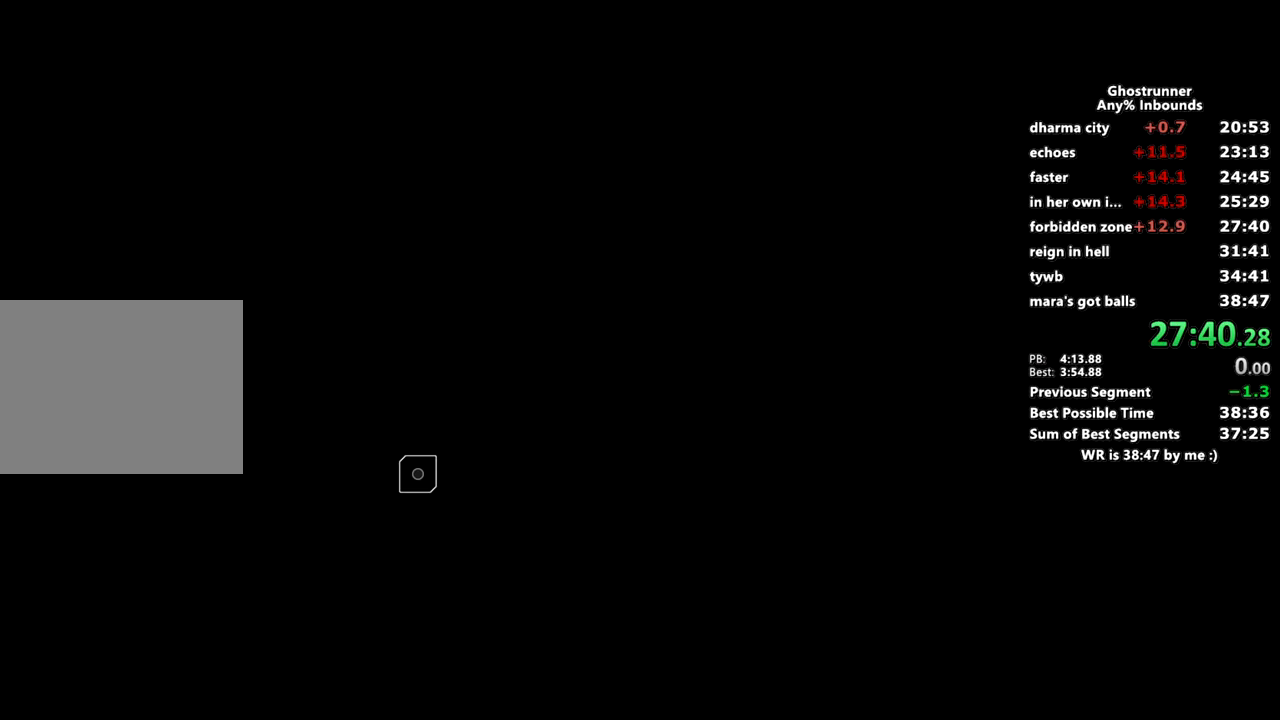
{"keys": [], "mouse": [], "events": []}
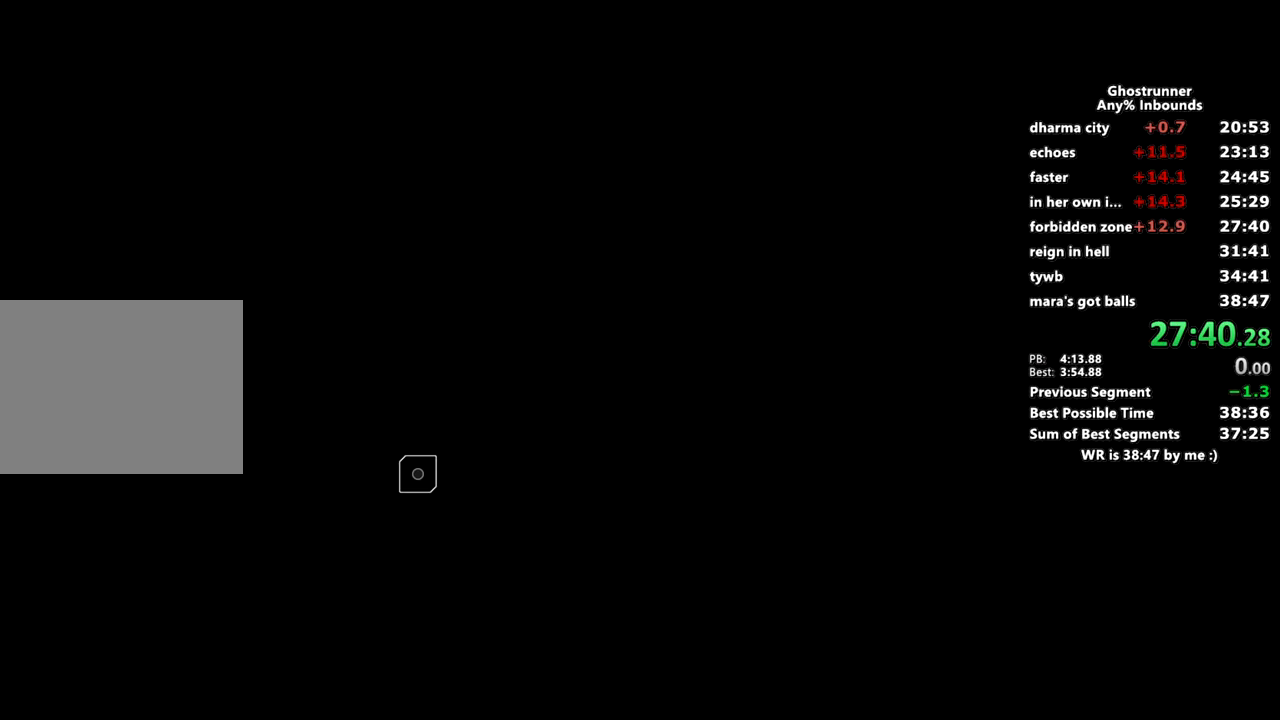
{"keys": [], "mouse": [], "events": []}
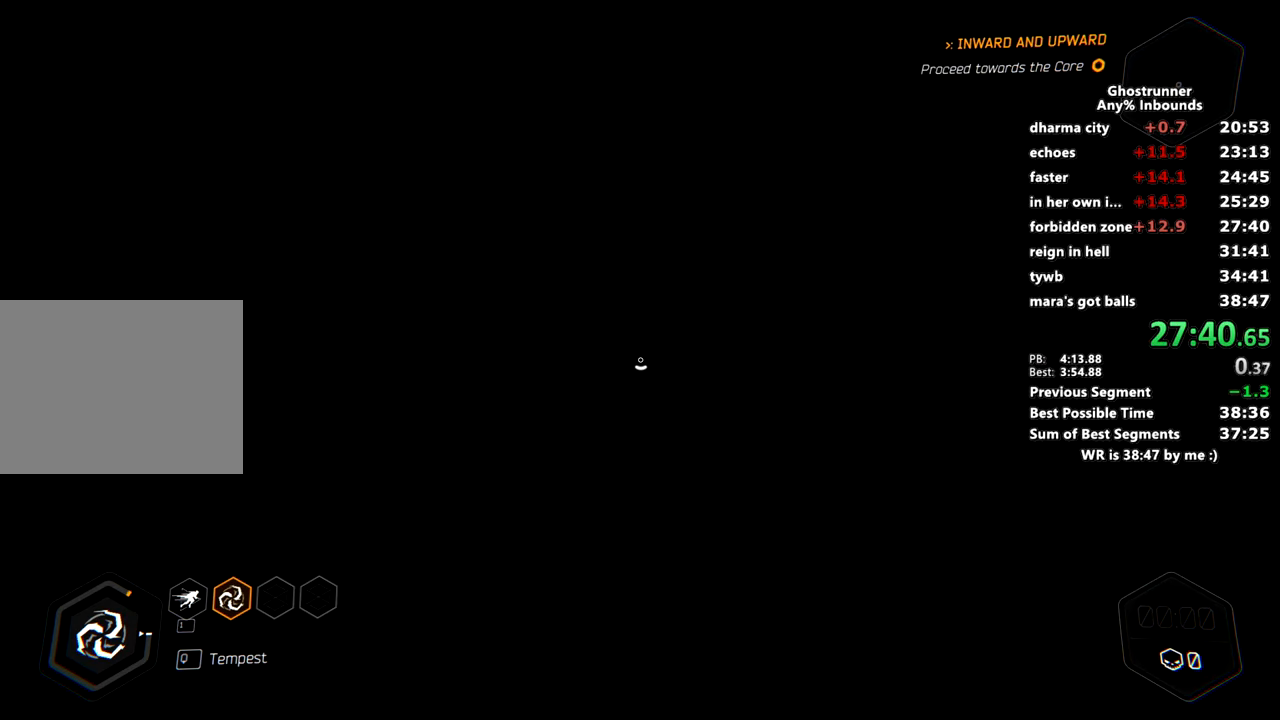
{"keys": [], "mouse": [], "events": [[117, "x", "down"], [150, "x", "up"], [250, "x", "down"], [351, "x", "up"]]}
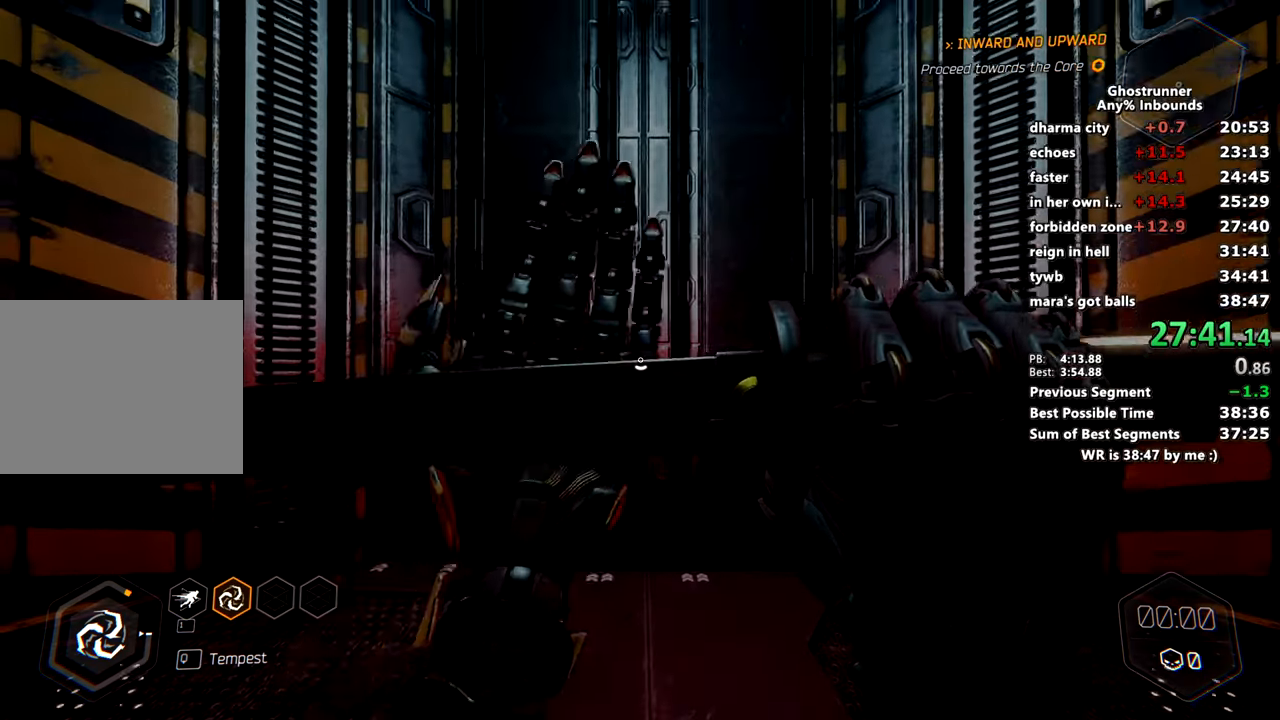
{"keys": ["x"], "mouse": [], "events": [[16, "w", "down"], [267, "mouse_left", "down"], [367, "mouse_left", "up"], [400, "w", "up"], [450, "mouse_left", "down"], [450, "x", "down"], [500, "mouse_left", "up"]]}
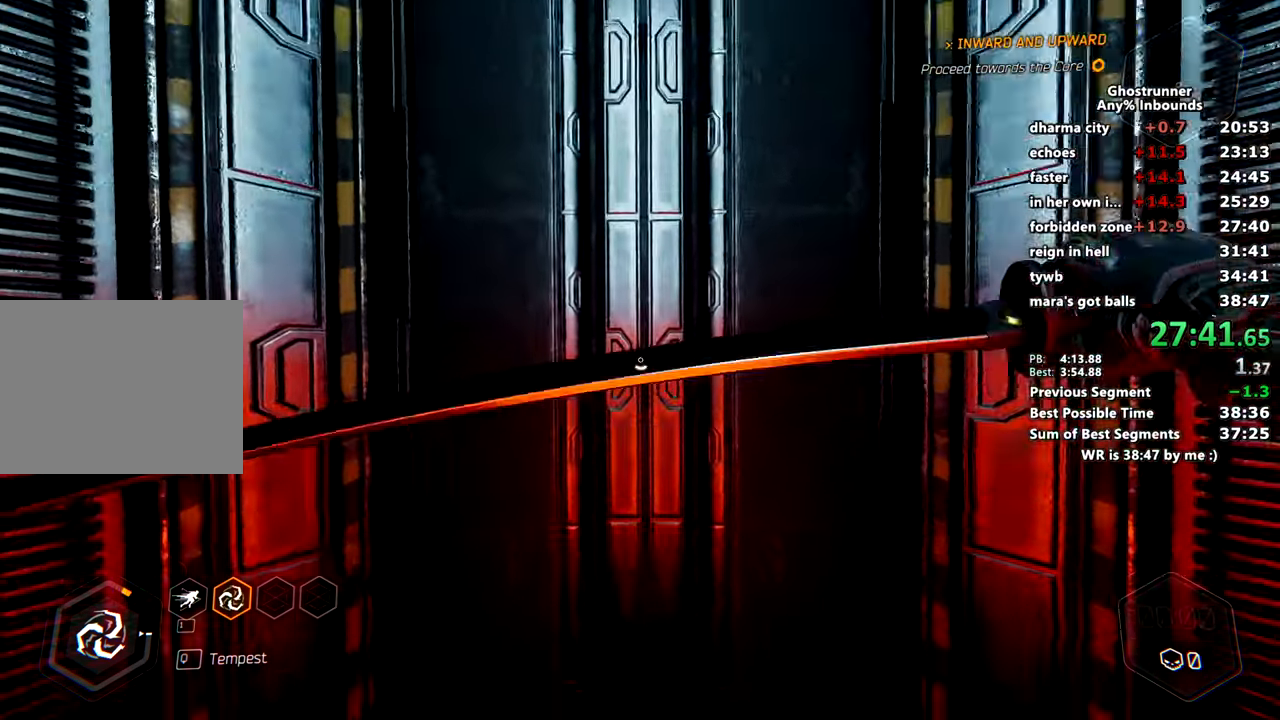
{"keys": [], "mouse": [], "events": [[50, "x", "up"], [100, "x", "down"], [184, "x", "up"], [334, "mouse_left", "down"], [434, "mouse_left", "up"]]}
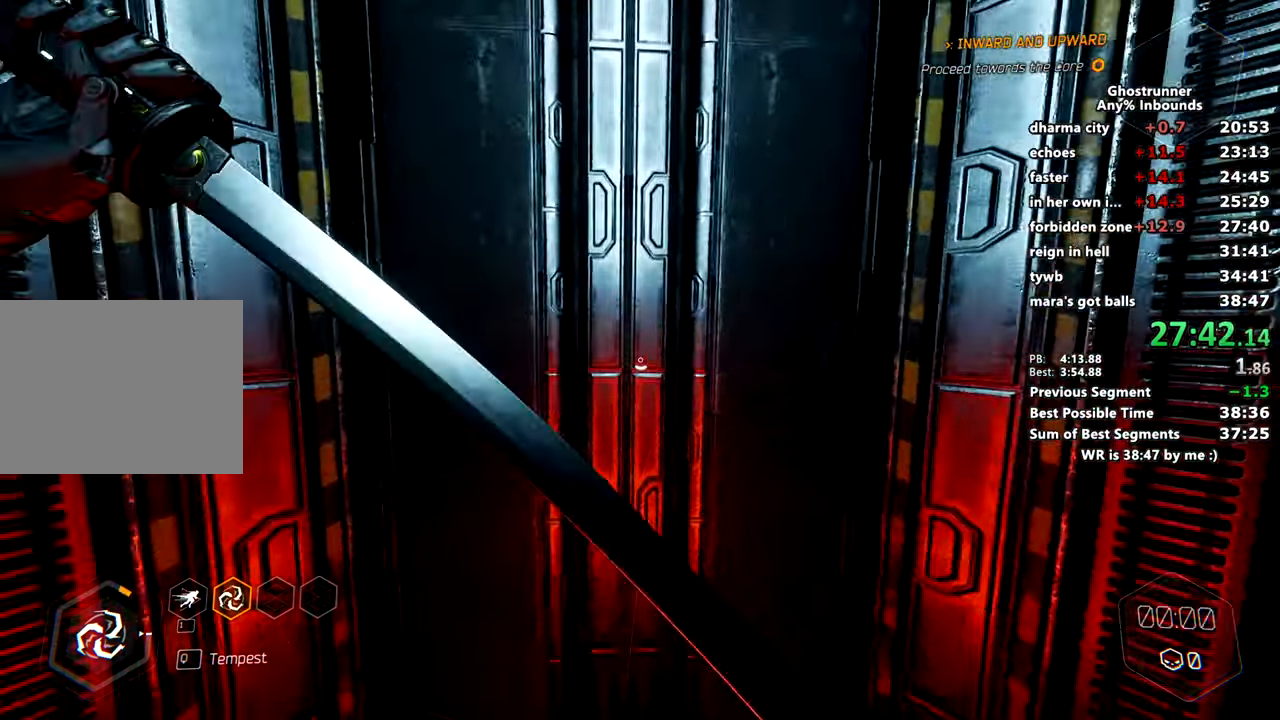
{"keys": [], "mouse": [], "events": []}
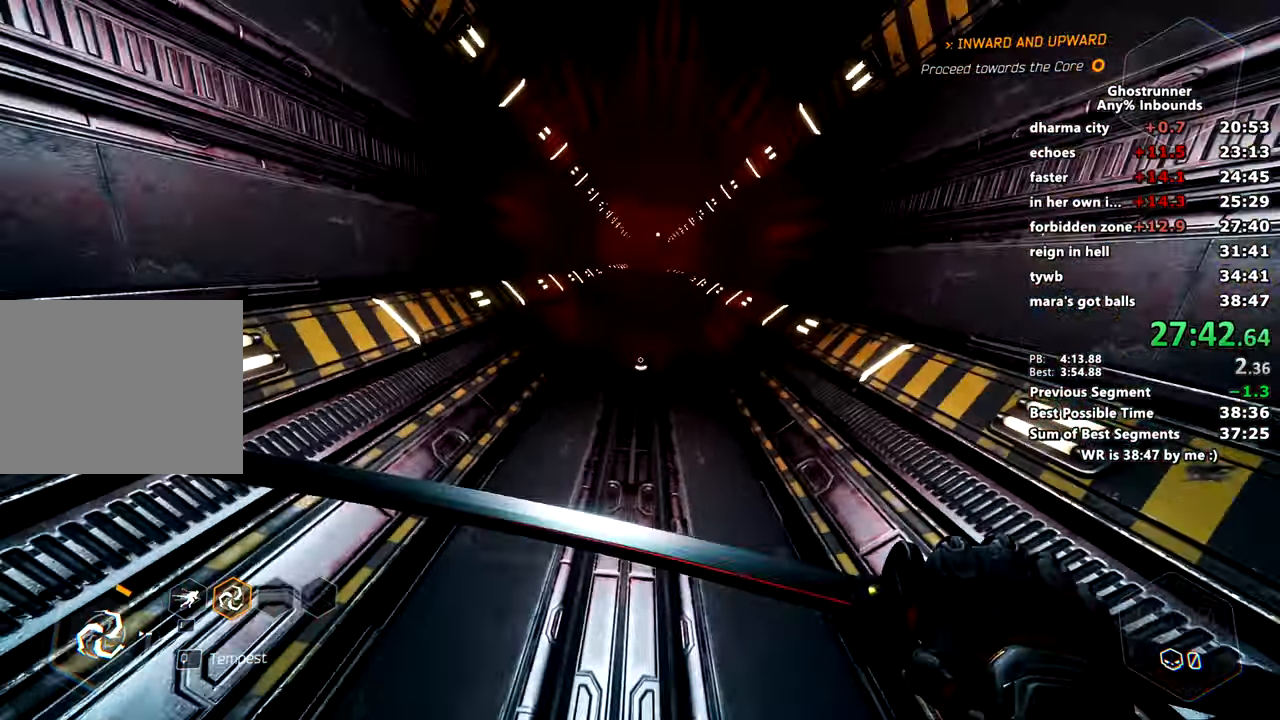
{"keys": [], "mouse": [], "events": []}
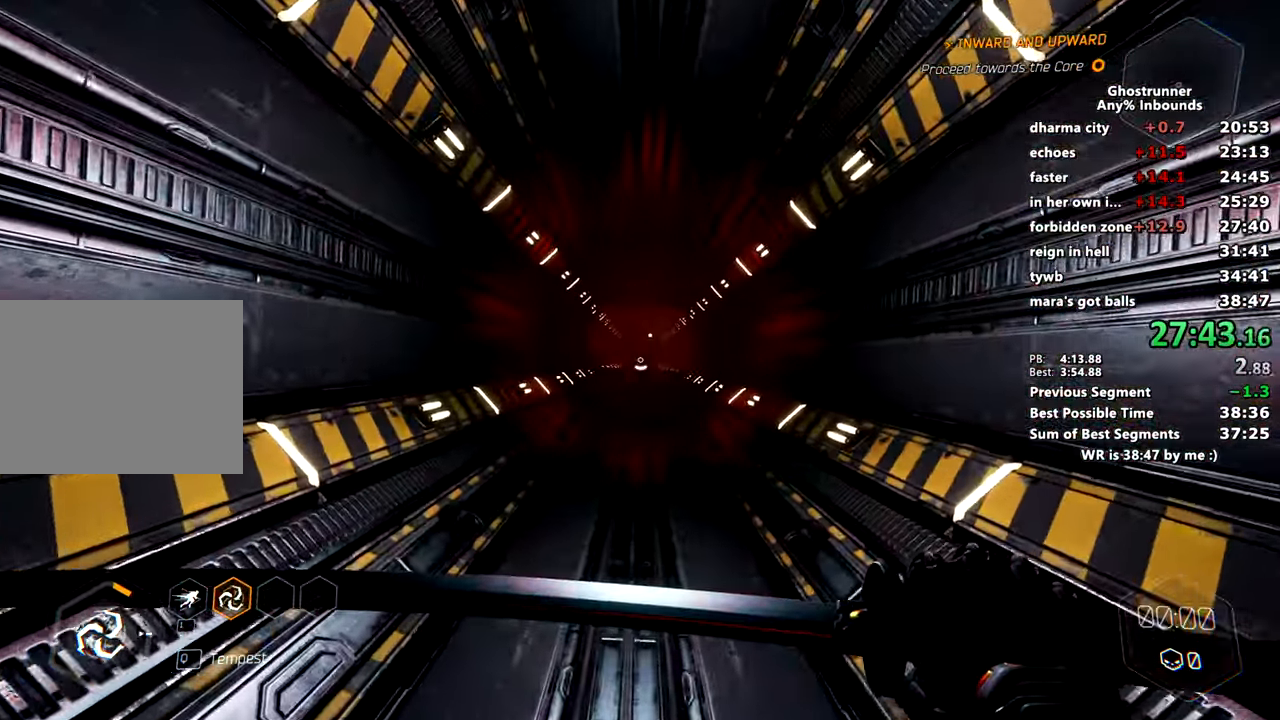
{"keys": [], "mouse": [], "events": []}
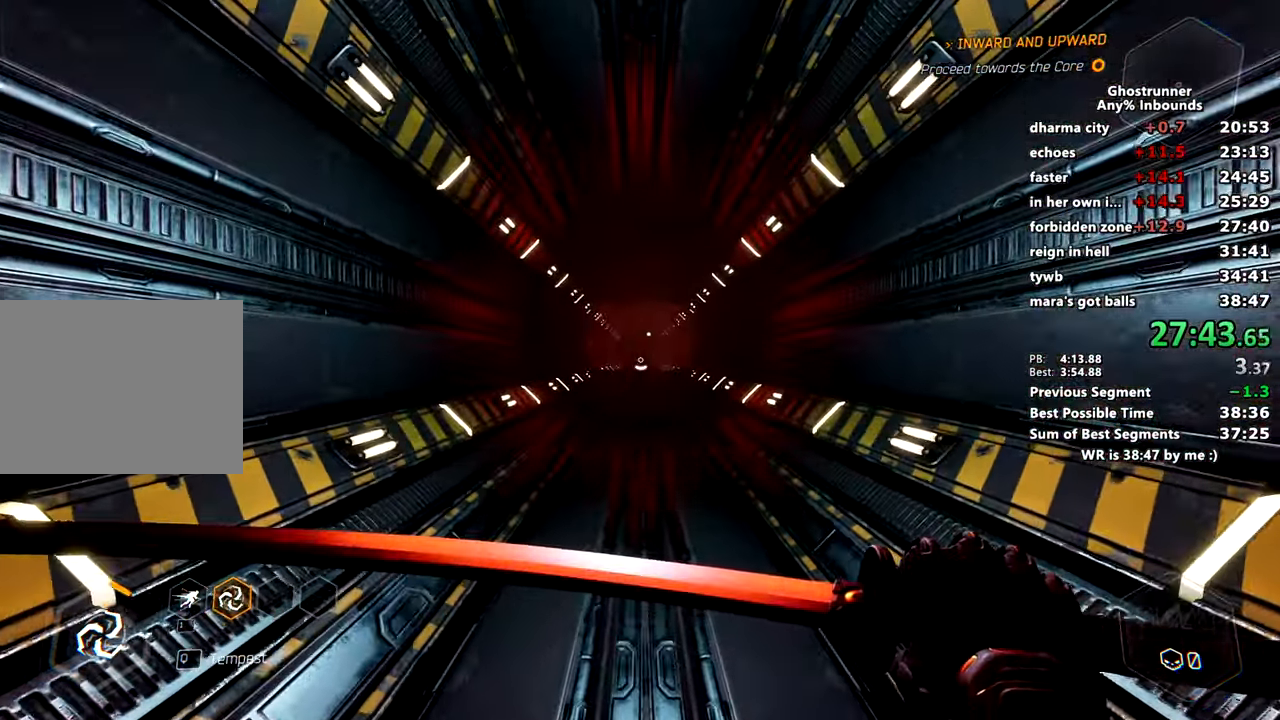
{"keys": [], "mouse": [], "events": []}
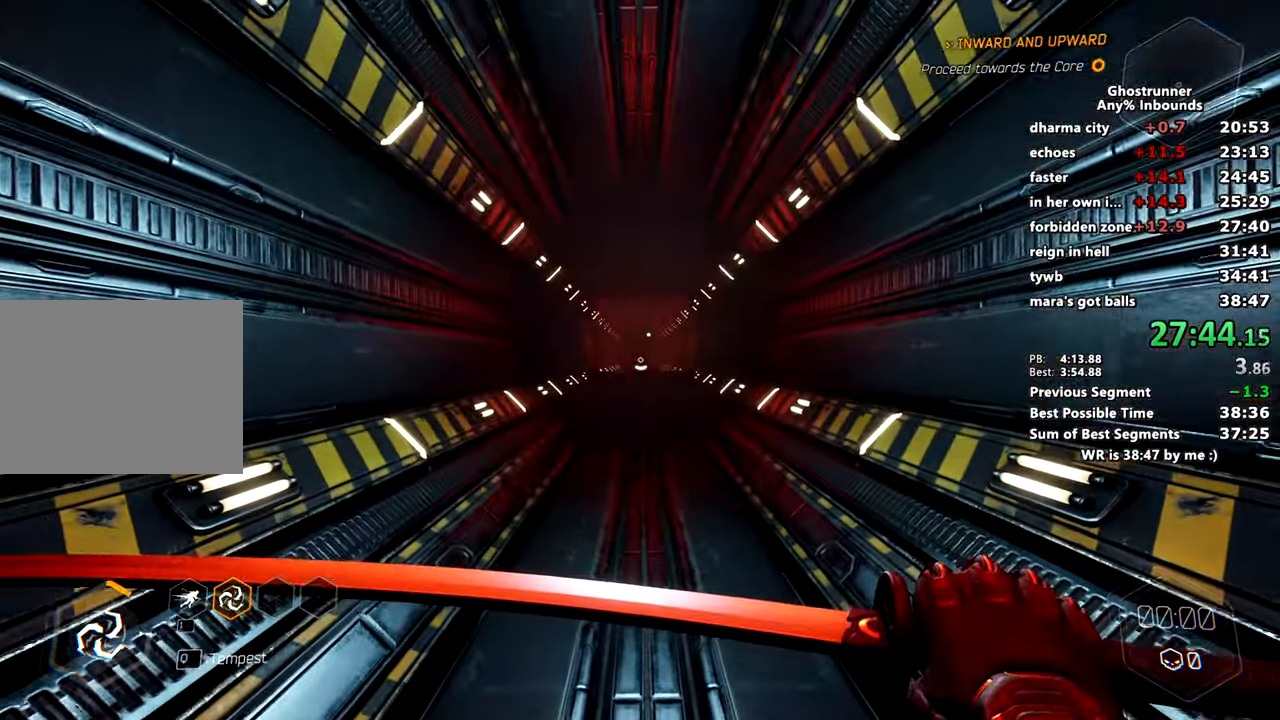
{"keys": [], "mouse": [], "events": []}
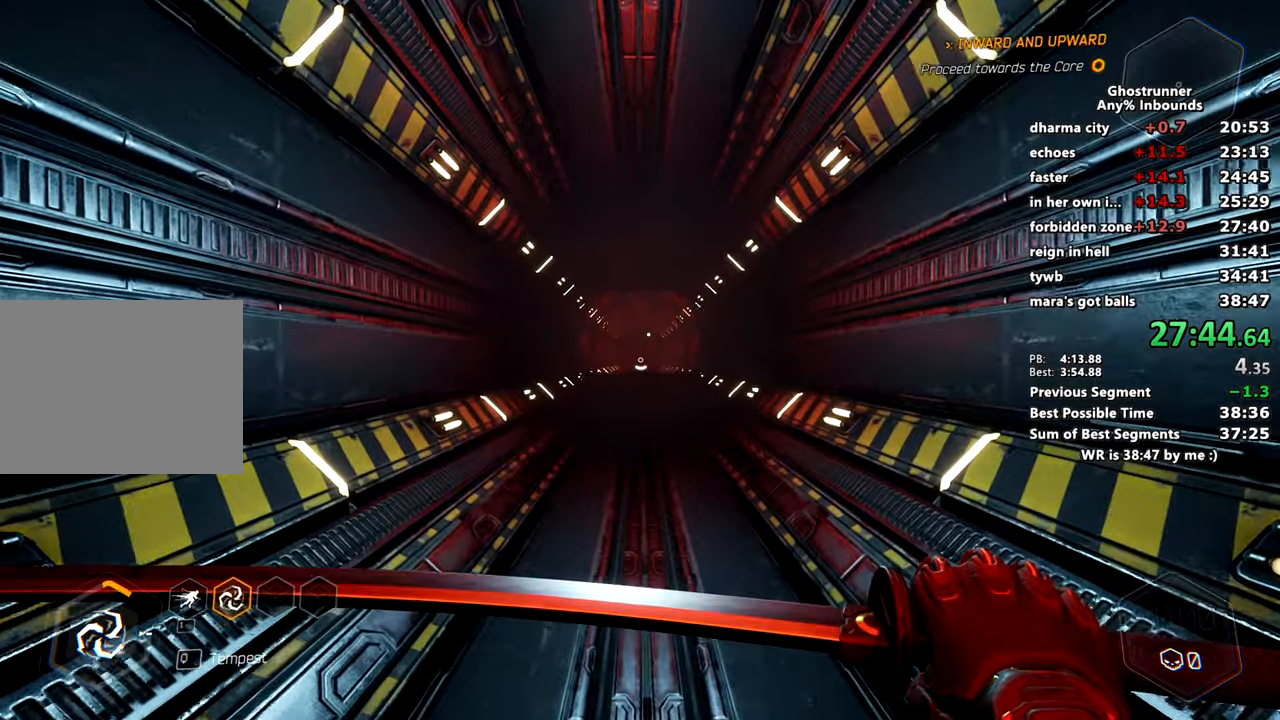
{"keys": [], "mouse": [], "events": []}
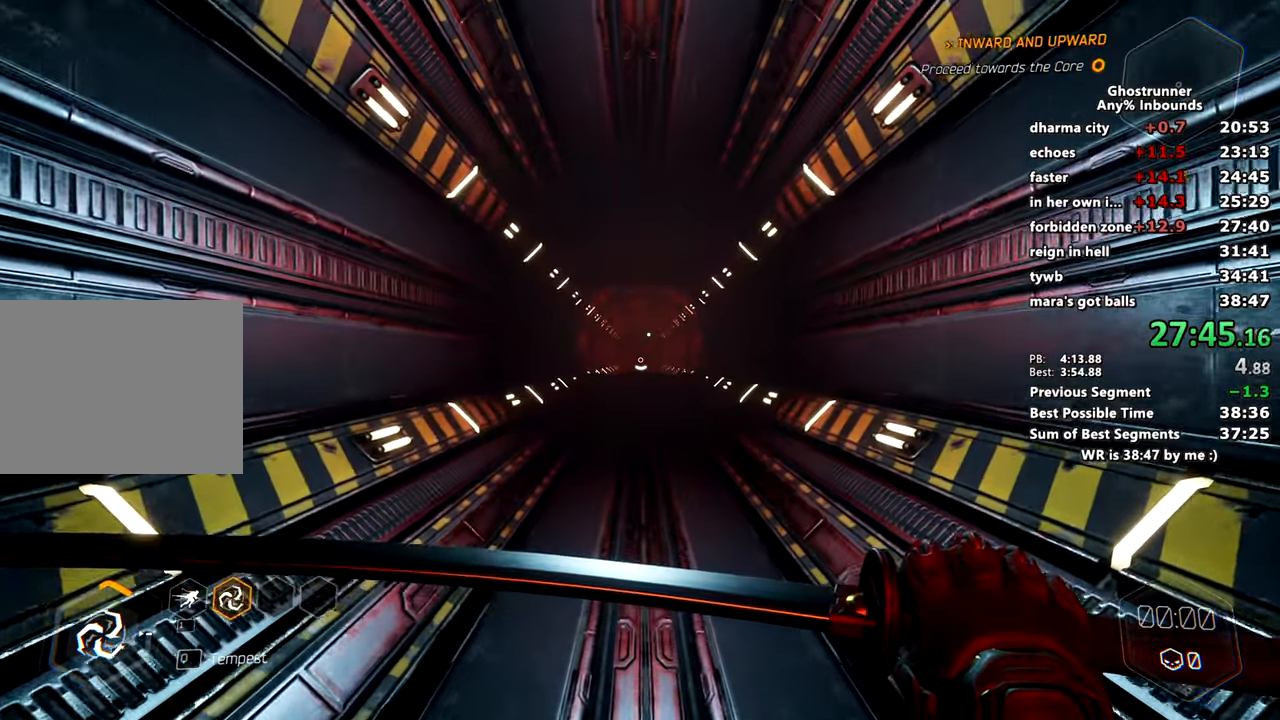
{"keys": [], "mouse": [], "events": []}
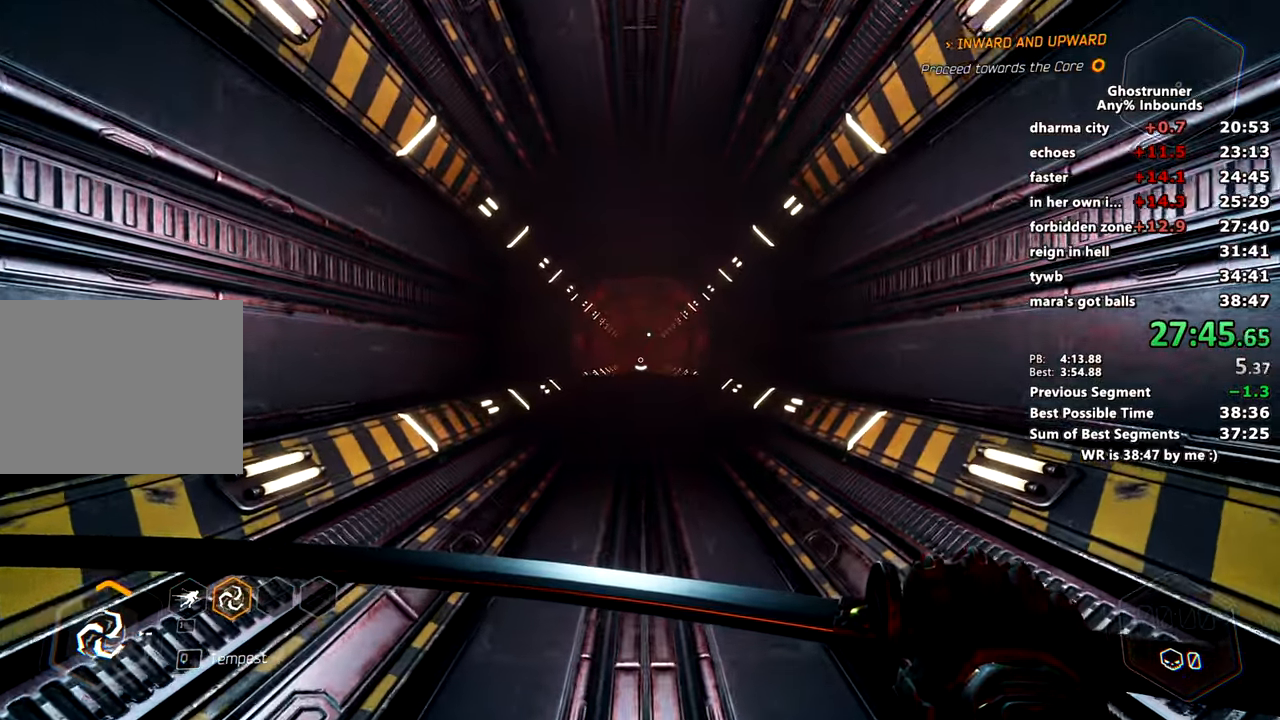
{"keys": [], "mouse": [], "events": []}
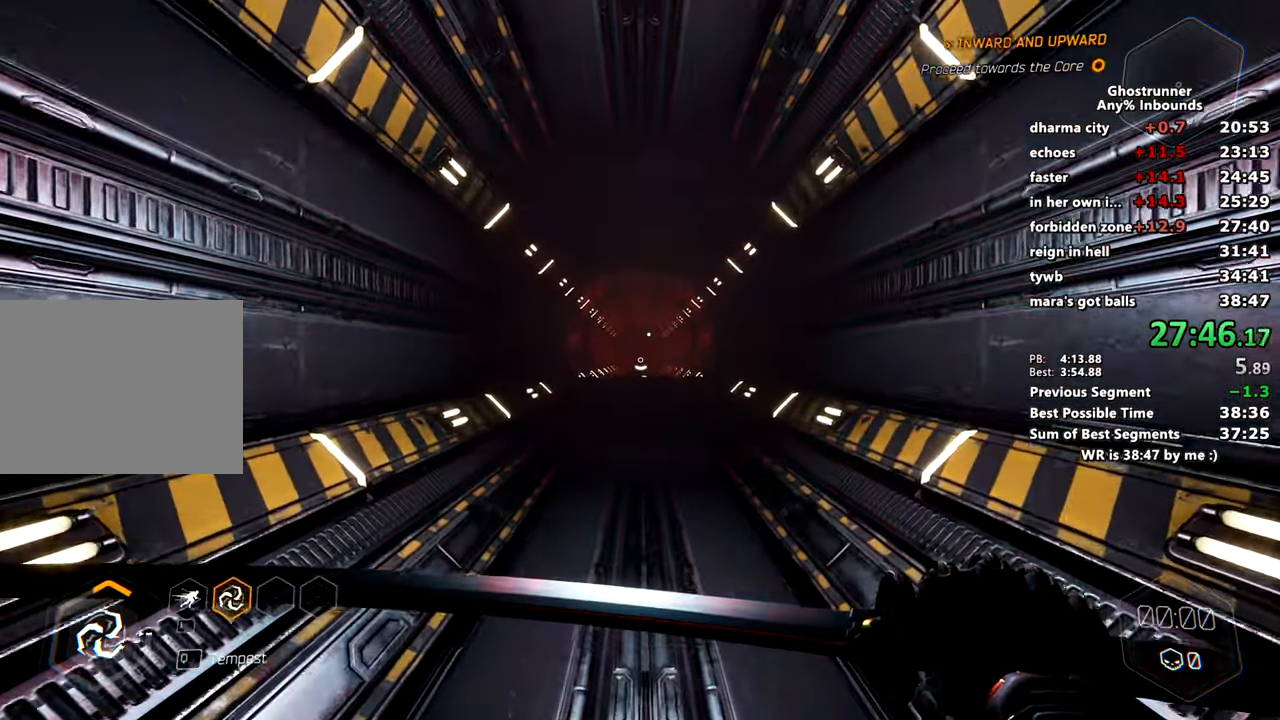
{"keys": ["w"], "mouse": [], "events": [[133, "w", "down"], [167, "space", "down"], [267, "space", "up"]]}
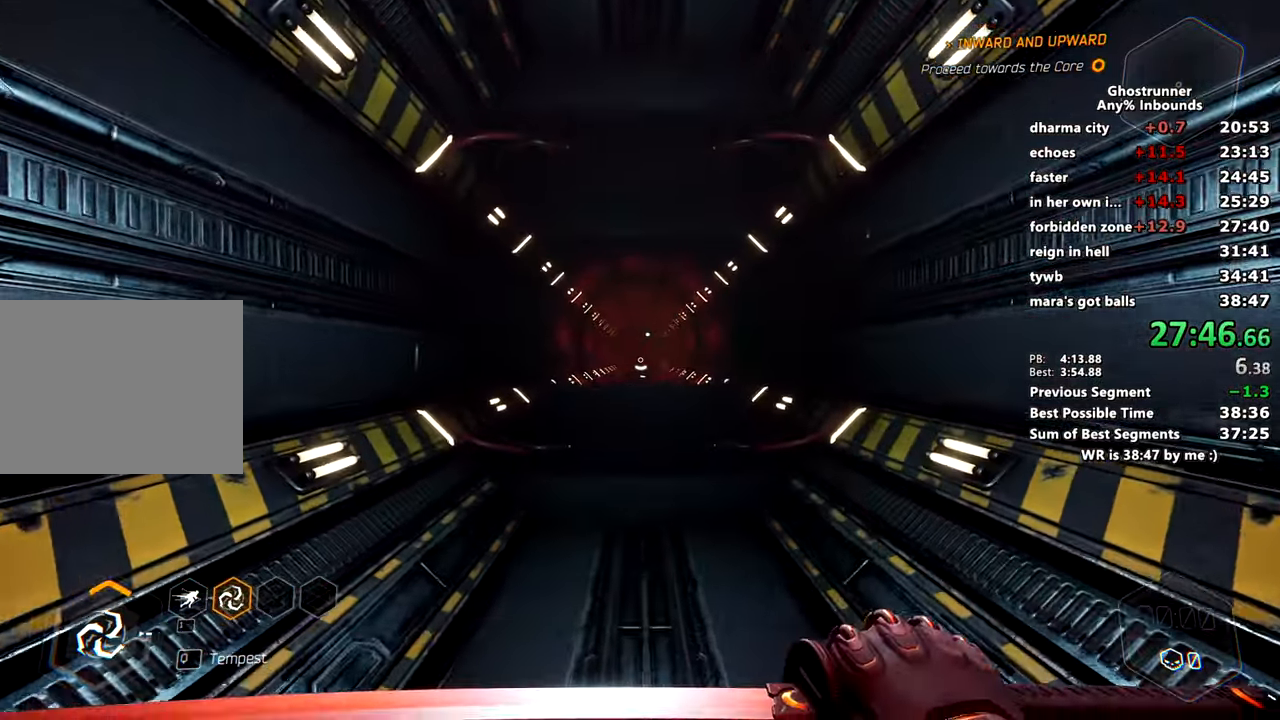
{"keys": ["w"], "mouse": ["right"], "events": [[384, "mouse_right", "down"]]}
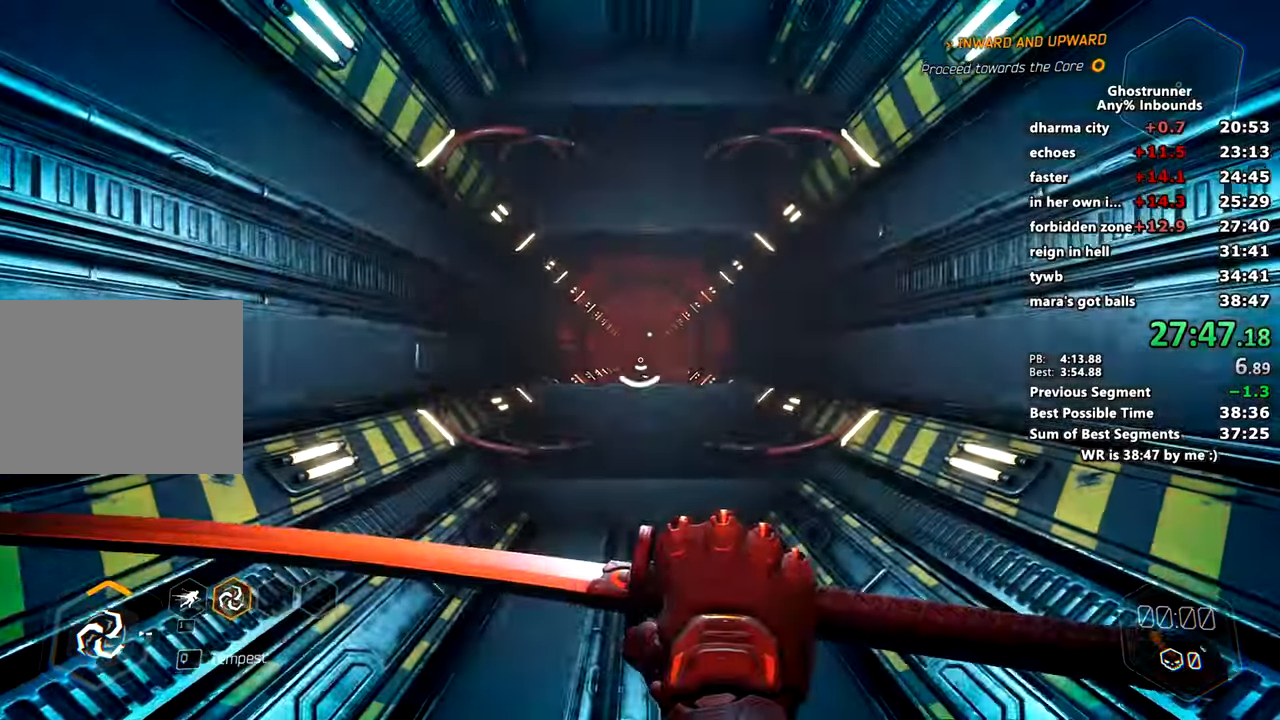
{"keys": ["w"], "mouse": [], "events": [[16, "mouse_right", "up"]]}
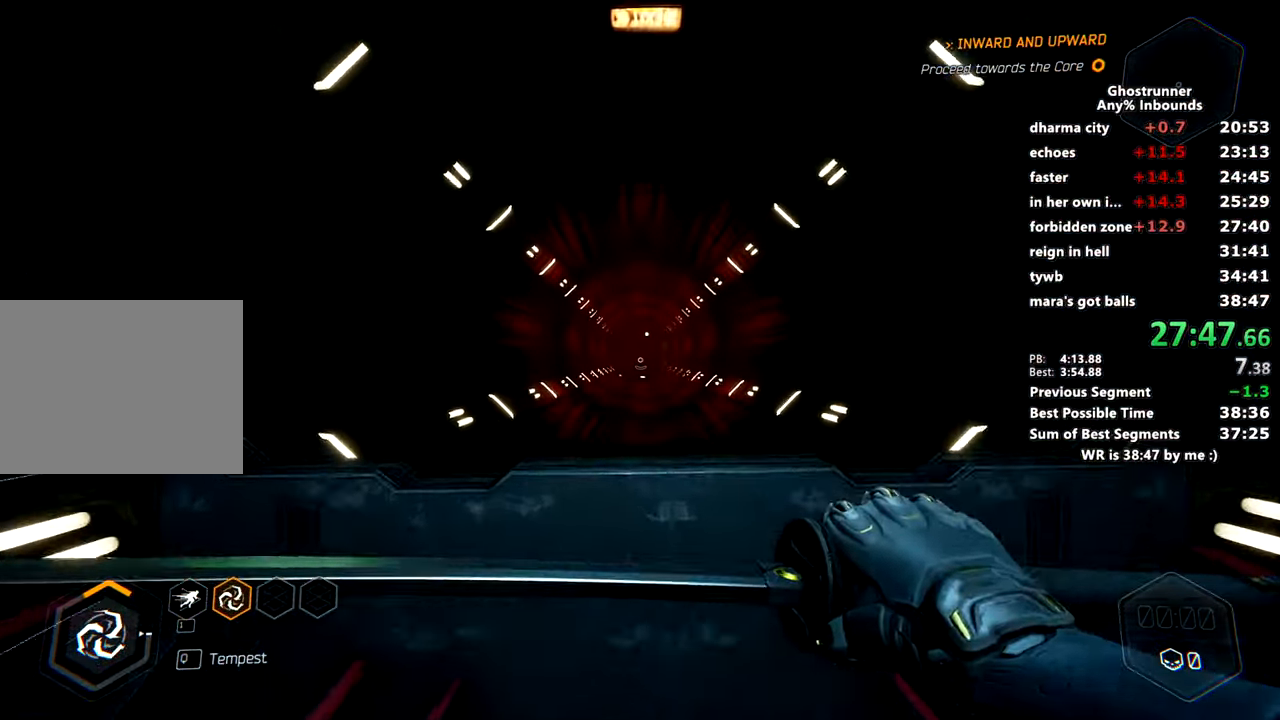
{"keys": ["w"], "mouse": [], "events": []}
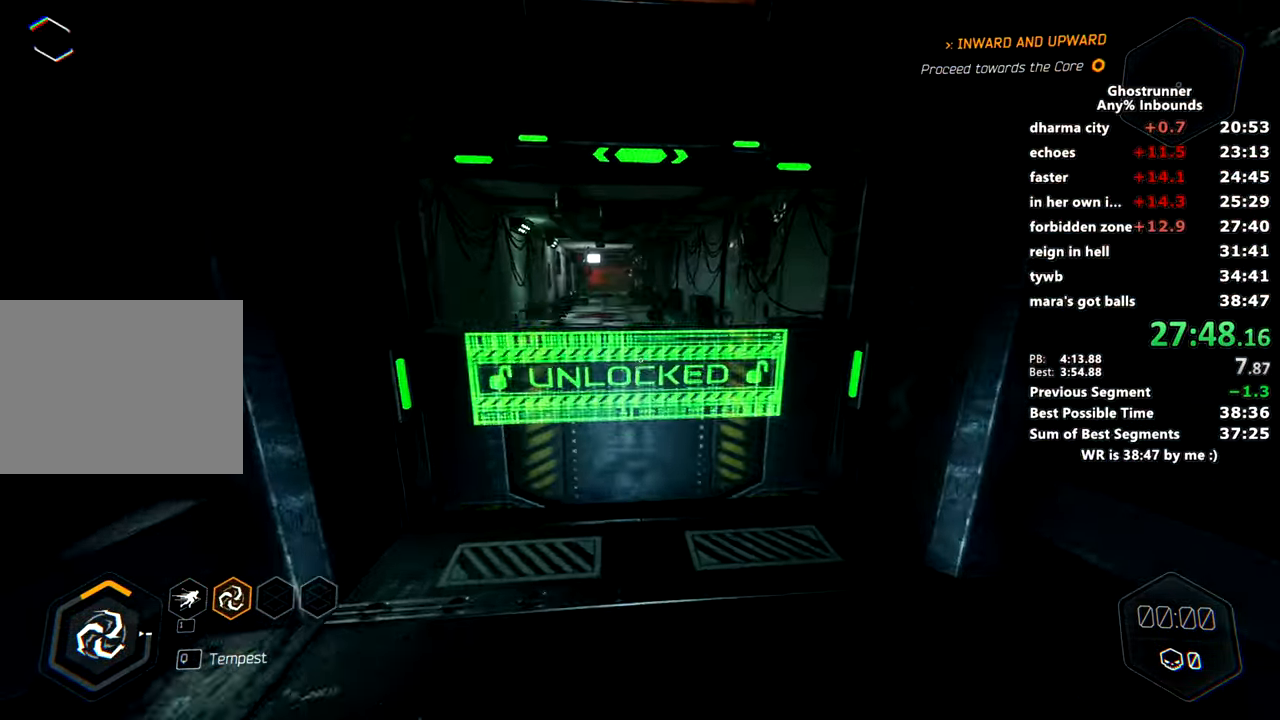
{"keys": ["w"], "mouse": ["right"], "events": [[433, "mouse_right", "down"]]}
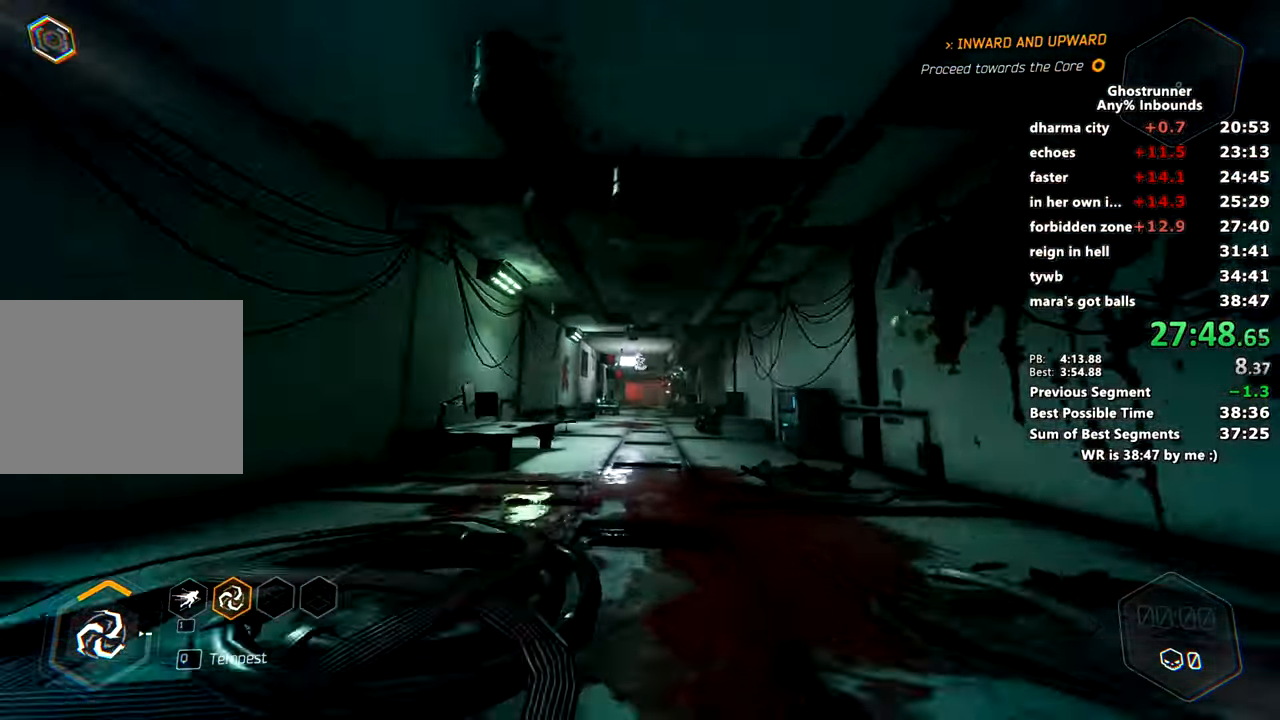
{"keys": ["w"], "mouse": [], "events": [[200, "space", "down"], [200, "x", "down"], [284, "space", "up"], [351, "mouse_right", "up"], [351, "x", "up"]]}
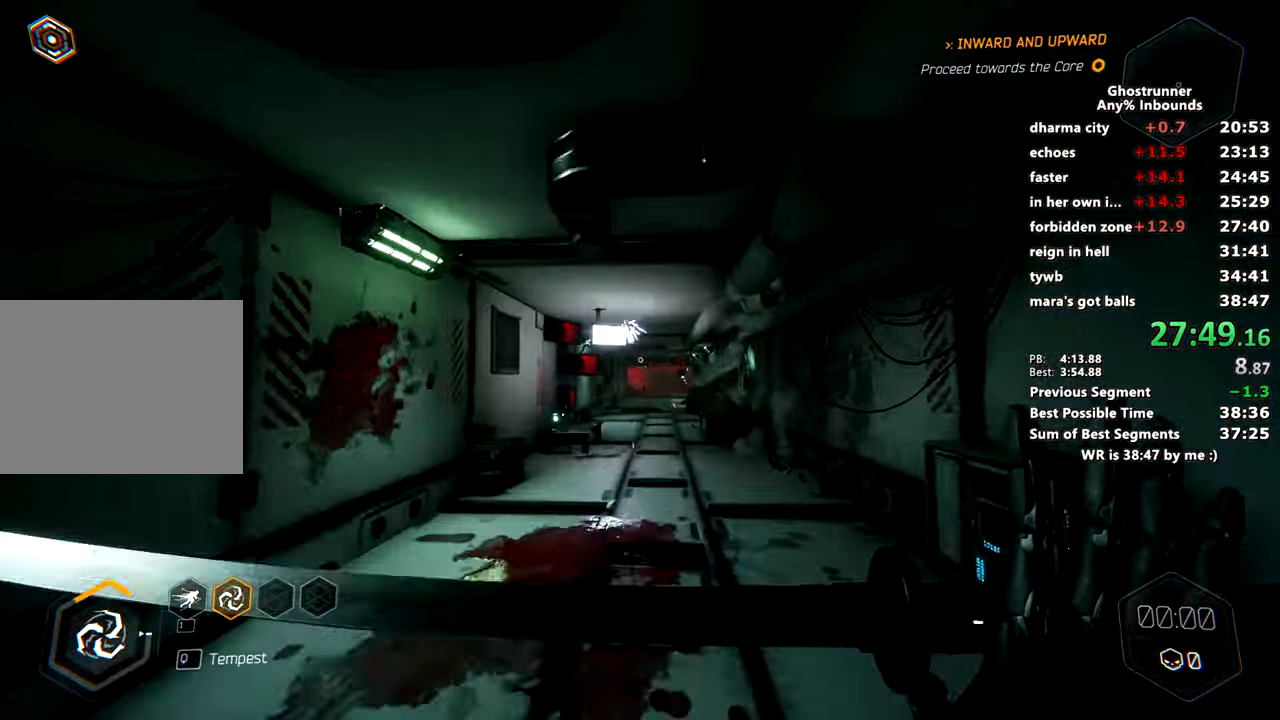
{"keys": ["w"], "mouse": [], "events": [[83, "mouse_right", "down"], [167, "mouse_right", "up"]]}
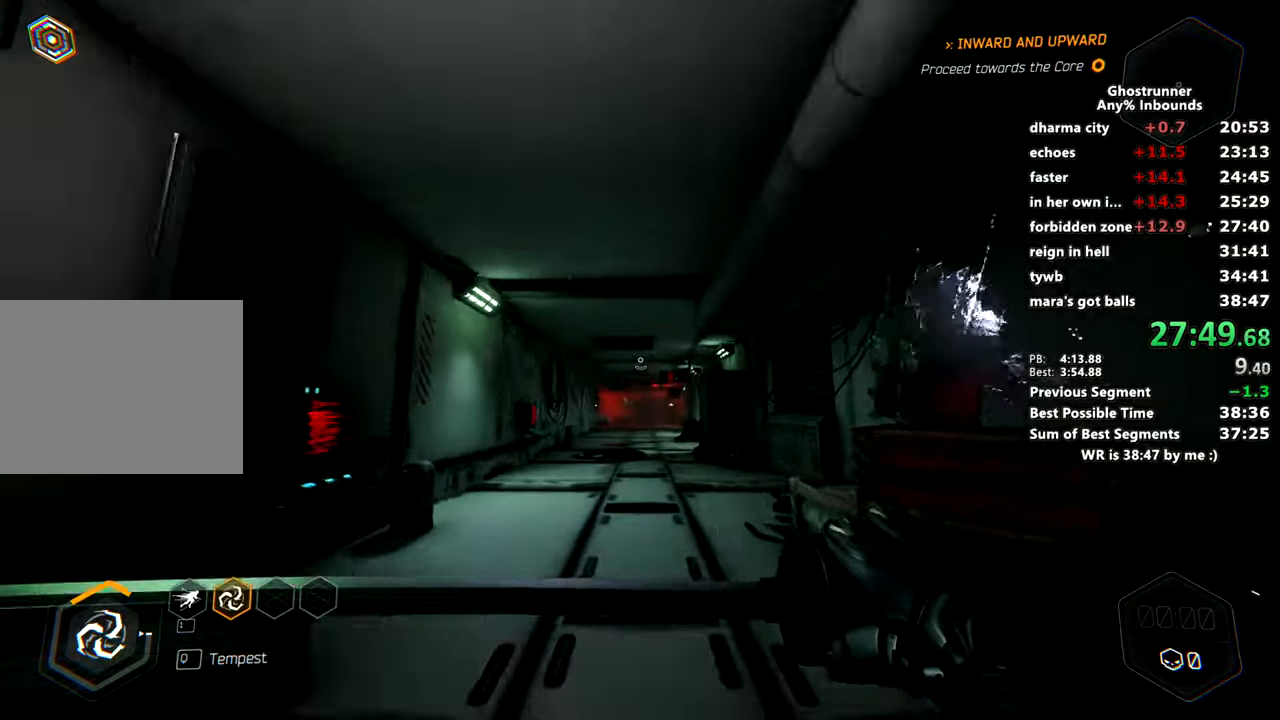
{"keys": ["space", "w"], "mouse": ["right"], "events": [[150, "mouse_right", "down"], [434, "space", "down"]]}